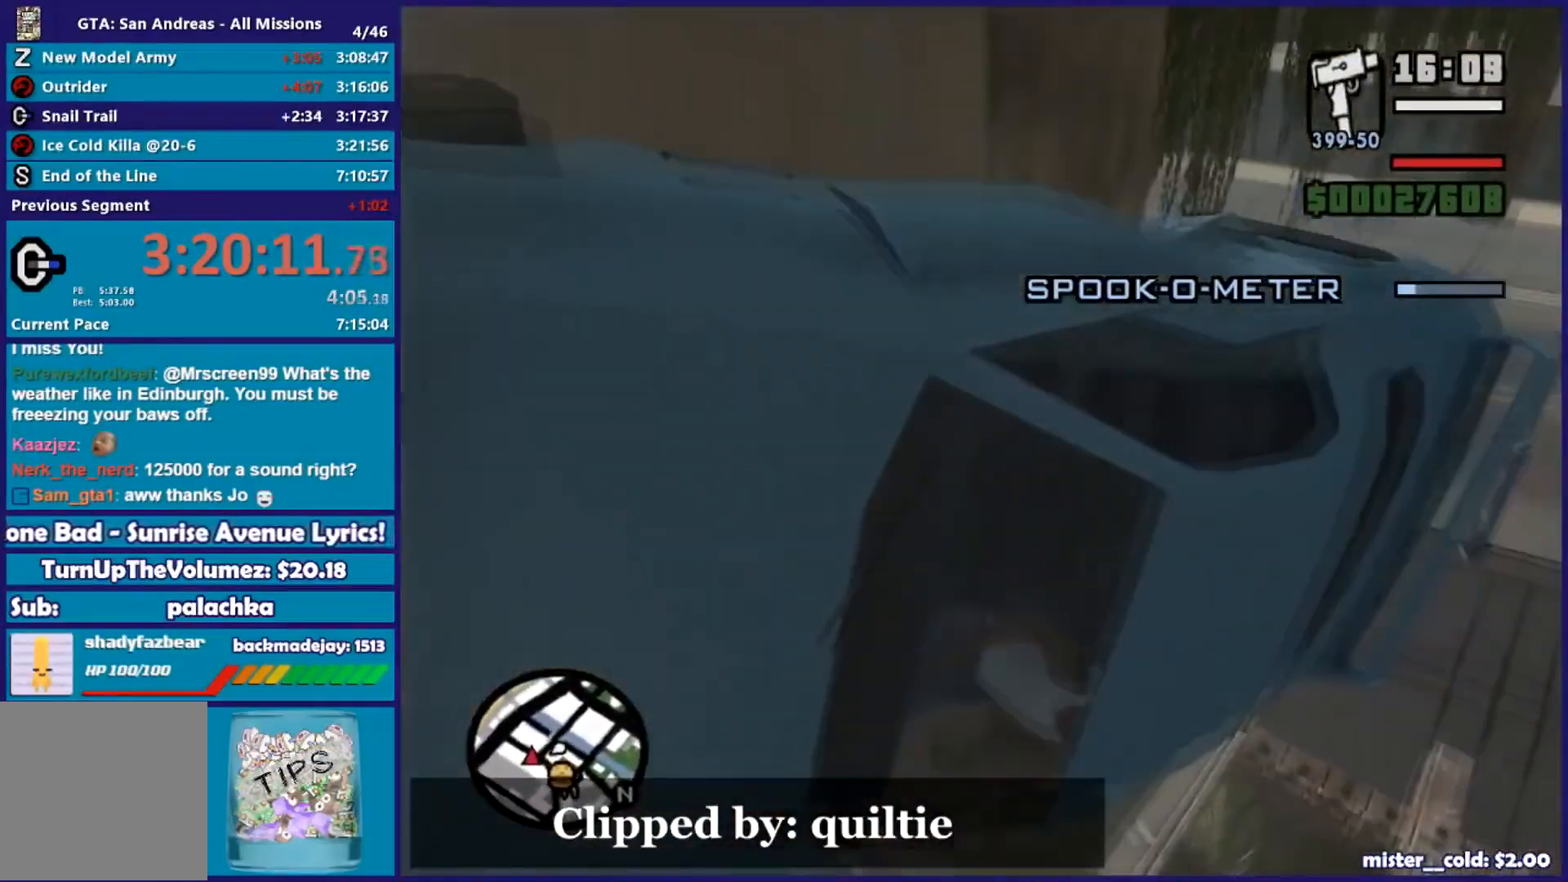
Gameplay with a controller (Xbox layout); each line is a JSON object with the inputs held at the frame after it. "events" lists button and stick changes between this image and that frame as [ms after this image, input, new state], when the widget could be followed in between.
{"buttons": ["R2"], "left_stick": "up", "right_stick": "up-right", "events": [[117, "left_stick", "right"], [151, "right_stick", "up"], [251, "right_stick", "up-right"], [351, "left_stick", "up"]]}
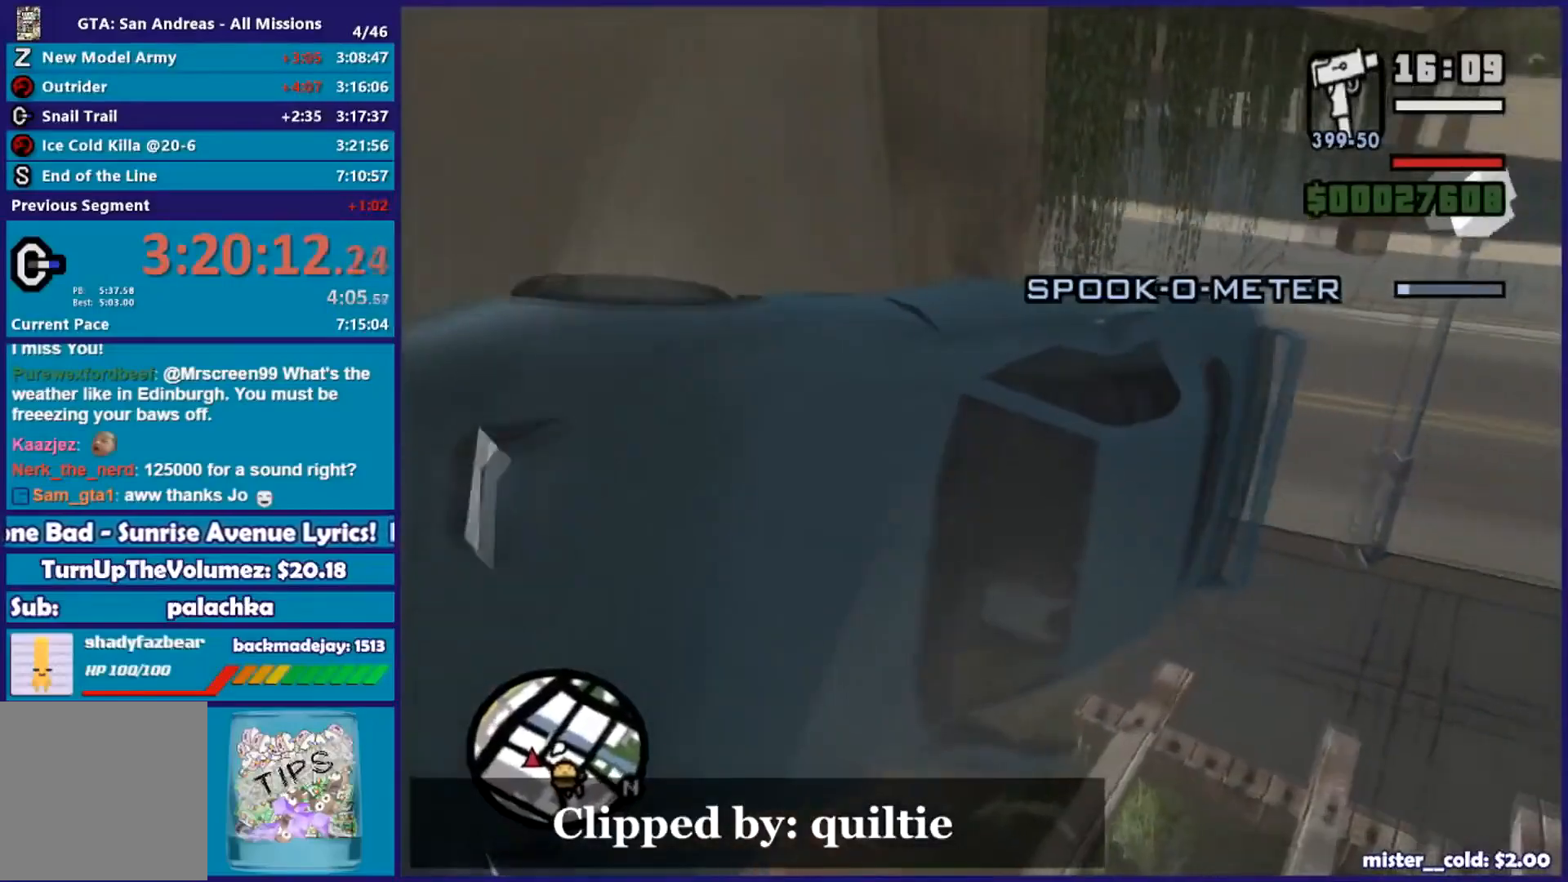
{"buttons": ["R2"], "left_stick": "up-left", "right_stick": "center", "events": [[50, "left_stick", "center"], [300, "left_stick", "up-left"], [350, "right_stick", "center"]]}
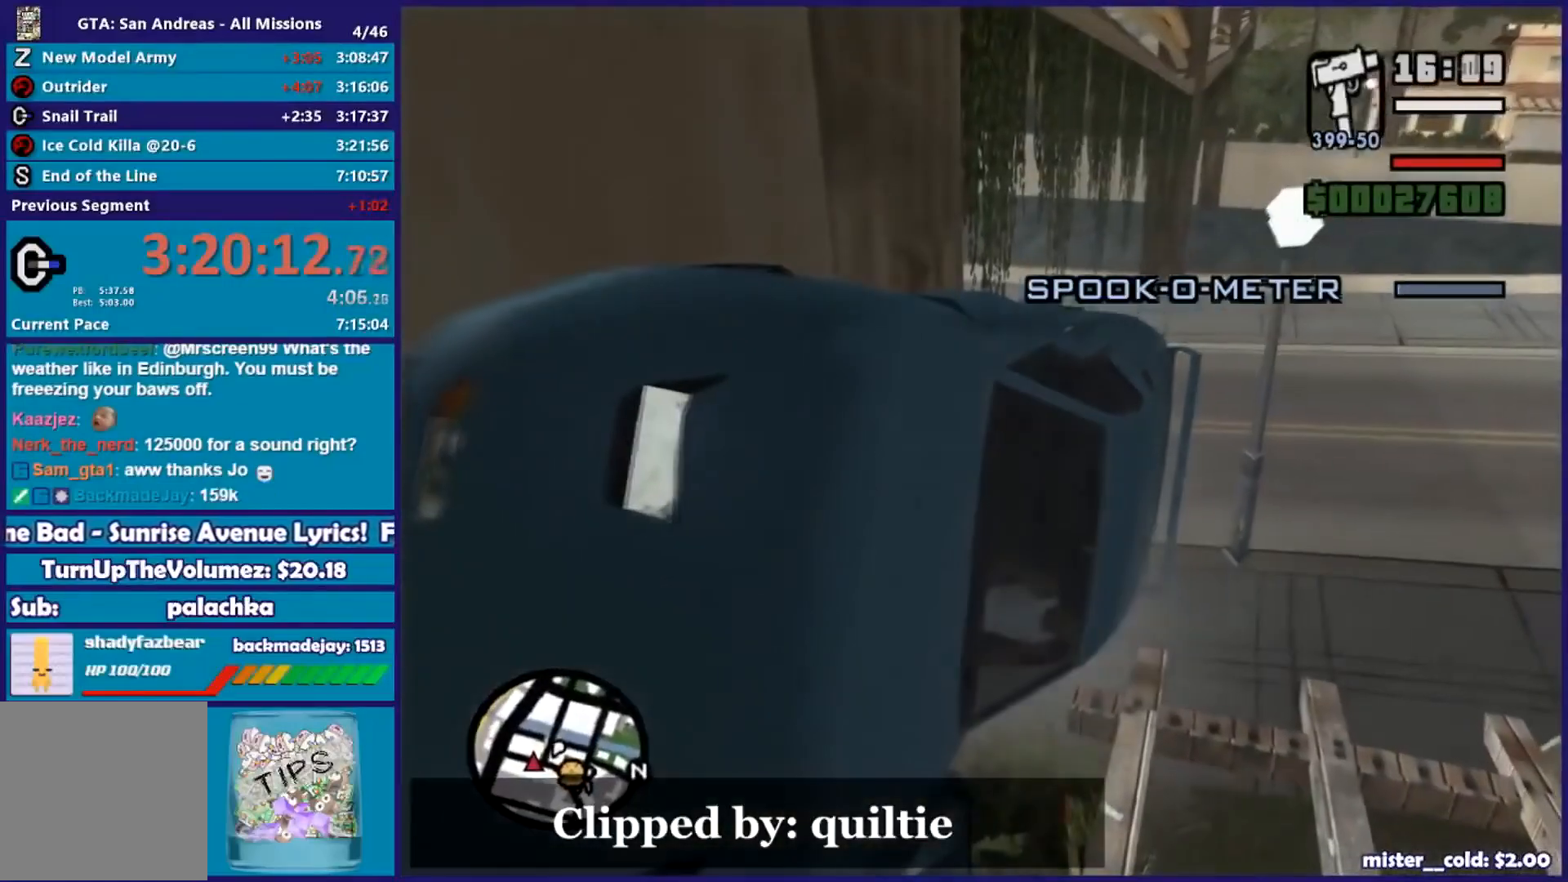
{"buttons": ["L2"], "left_stick": "right", "right_stick": "down-left", "events": [[50, "R2", "up"], [100, "L2", "down"], [217, "left_stick", "up"], [351, "left_stick", "right"], [384, "right_stick", "down-left"]]}
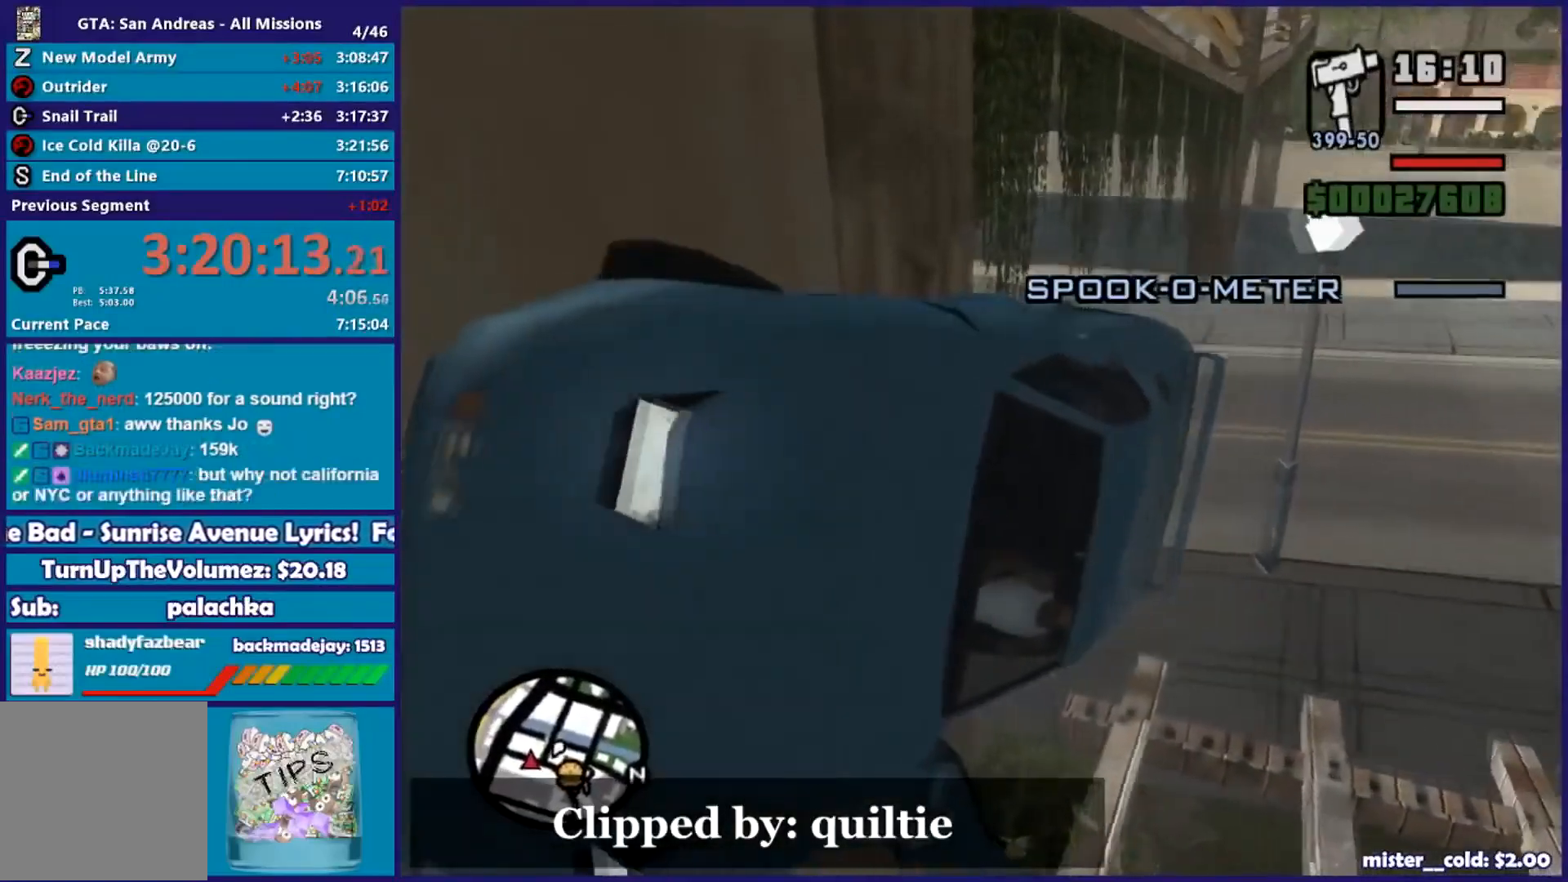
{"buttons": ["L2"], "left_stick": "up-right", "right_stick": "right", "events": [[200, "right_stick", "center"], [267, "L3", "down"], [351, "left_stick", "up-right"], [351, "right_stick", "right"], [434, "L3", "up"]]}
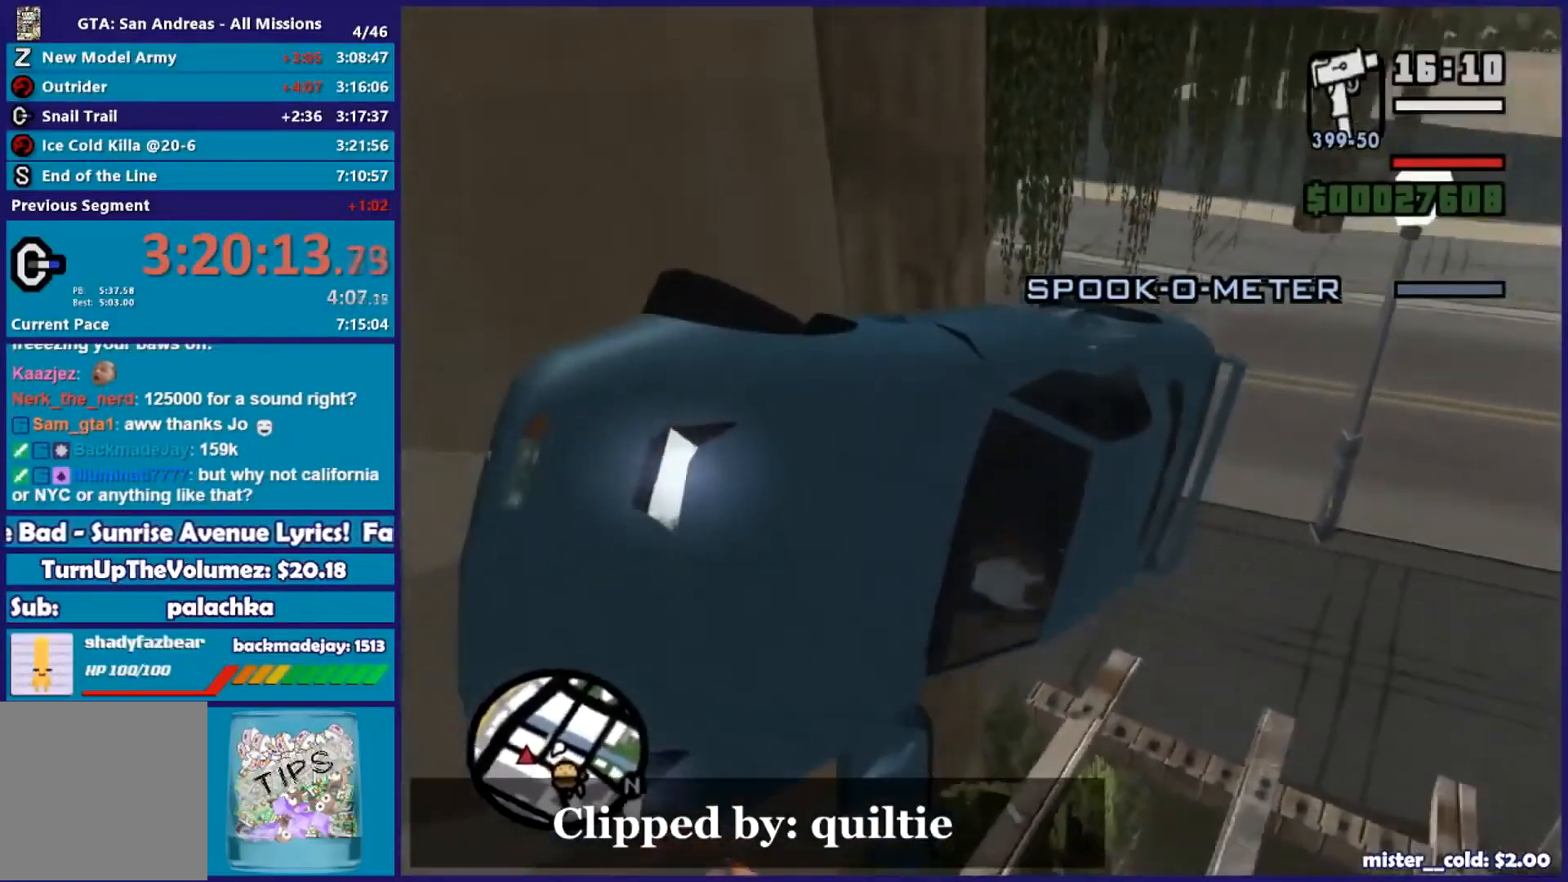
{"buttons": ["Y"], "left_stick": "center", "right_stick": "center", "events": [[267, "L2", "up"], [267, "left_stick", "center"], [267, "right_stick", "center"], [317, "Y", "down"], [450, "Y", "up"], [484, "Y", "down"]]}
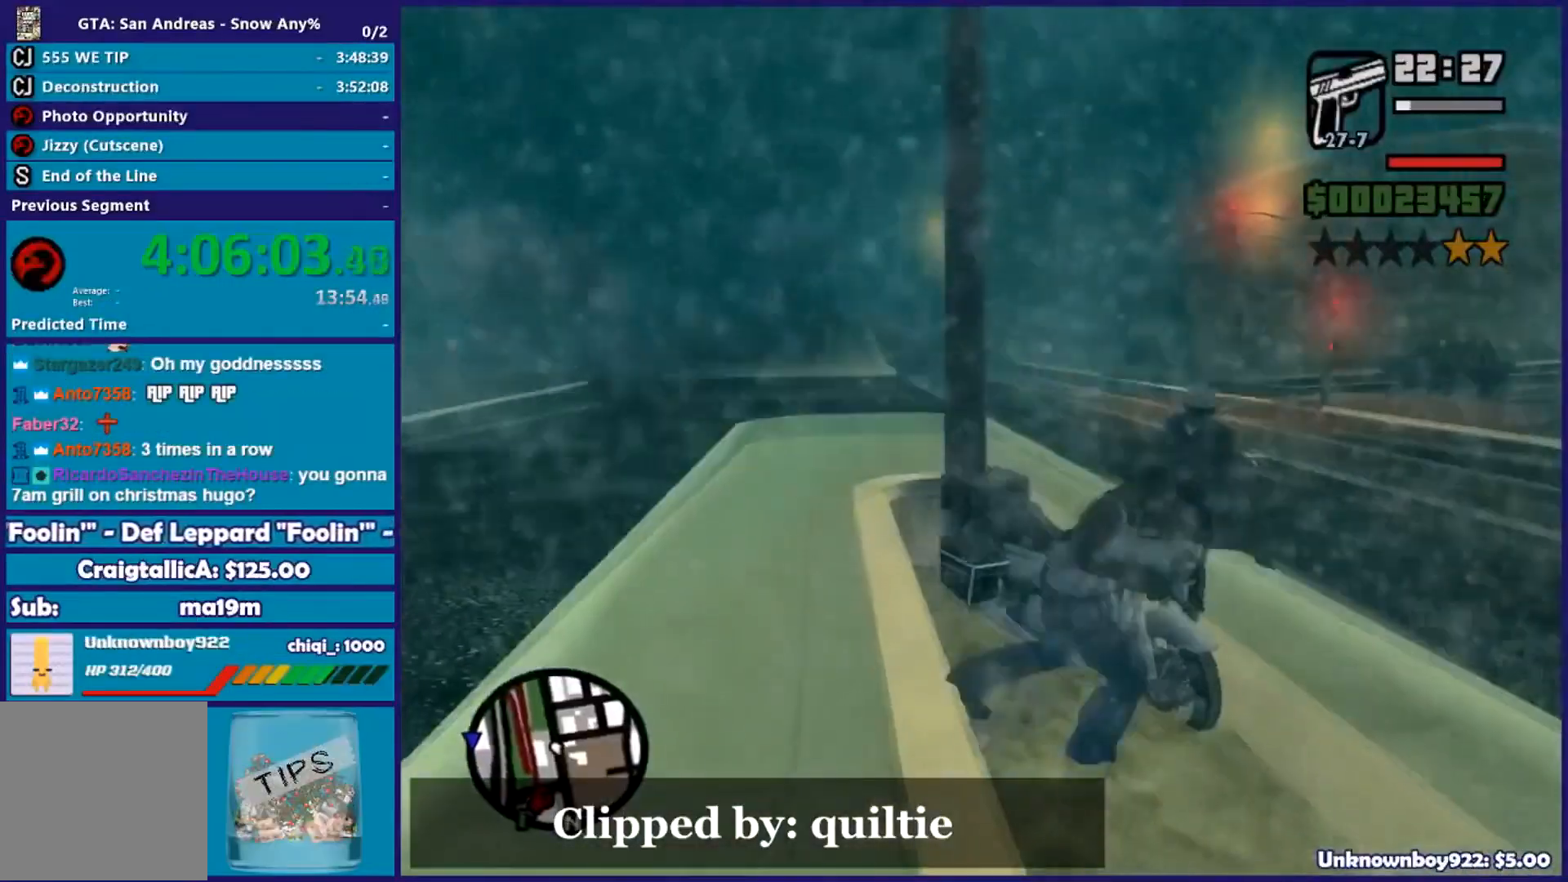
{"buttons": ["R2"], "left_stick": "left", "right_stick": "up-right", "events": [[150, "Y", "up"], [334, "R2", "down"], [434, "right_stick", "up-right"], [467, "left_stick", "left"]]}
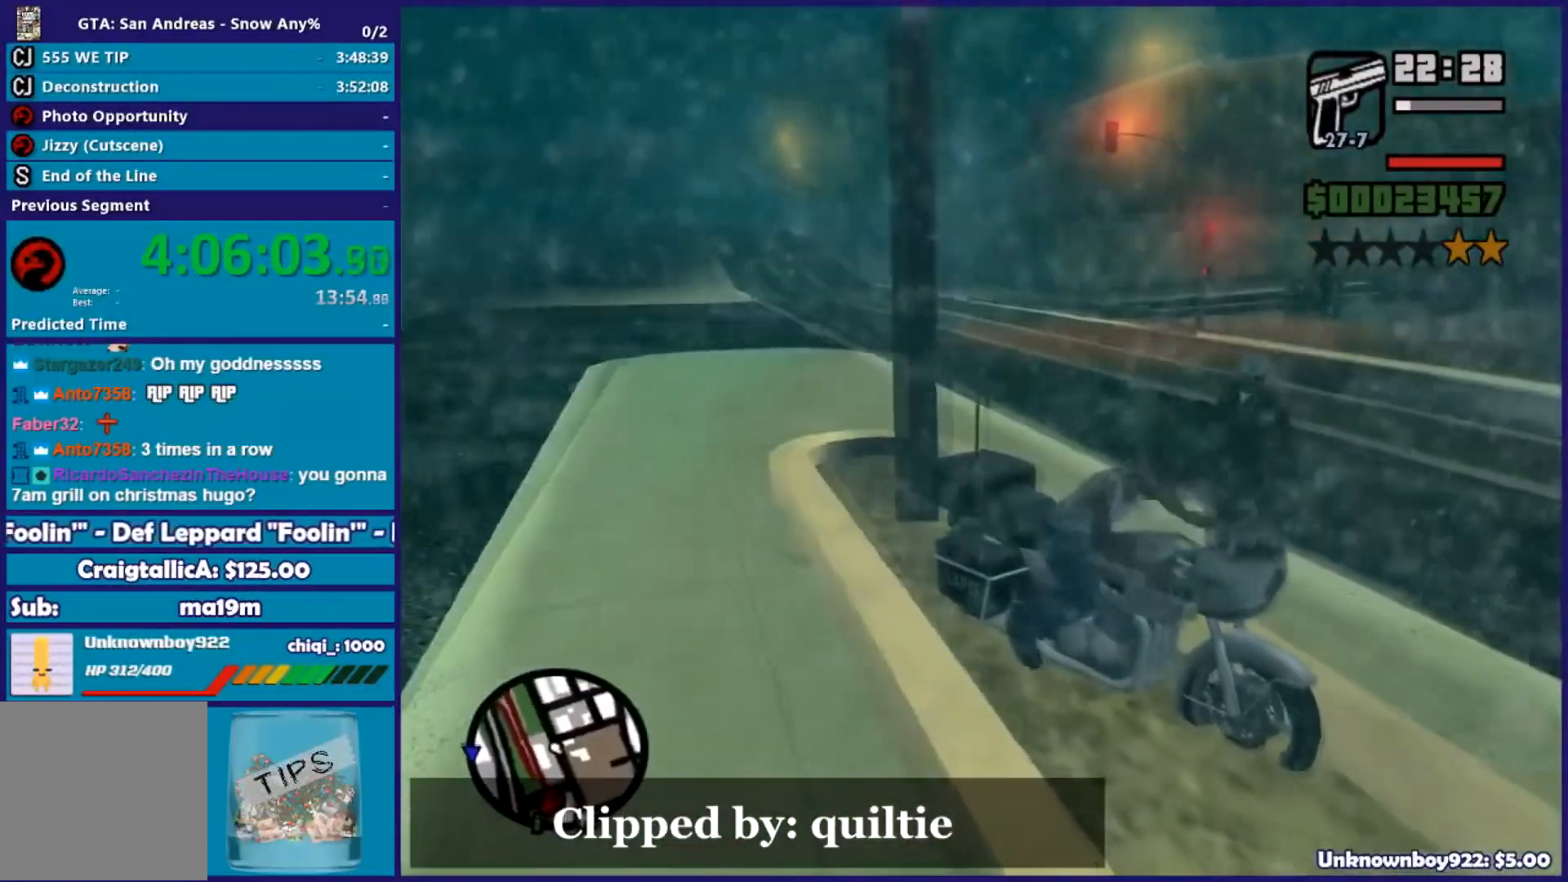
{"buttons": ["R2"], "left_stick": "left", "right_stick": "left", "events": [[283, "right_stick", "center"], [467, "right_stick", "left"]]}
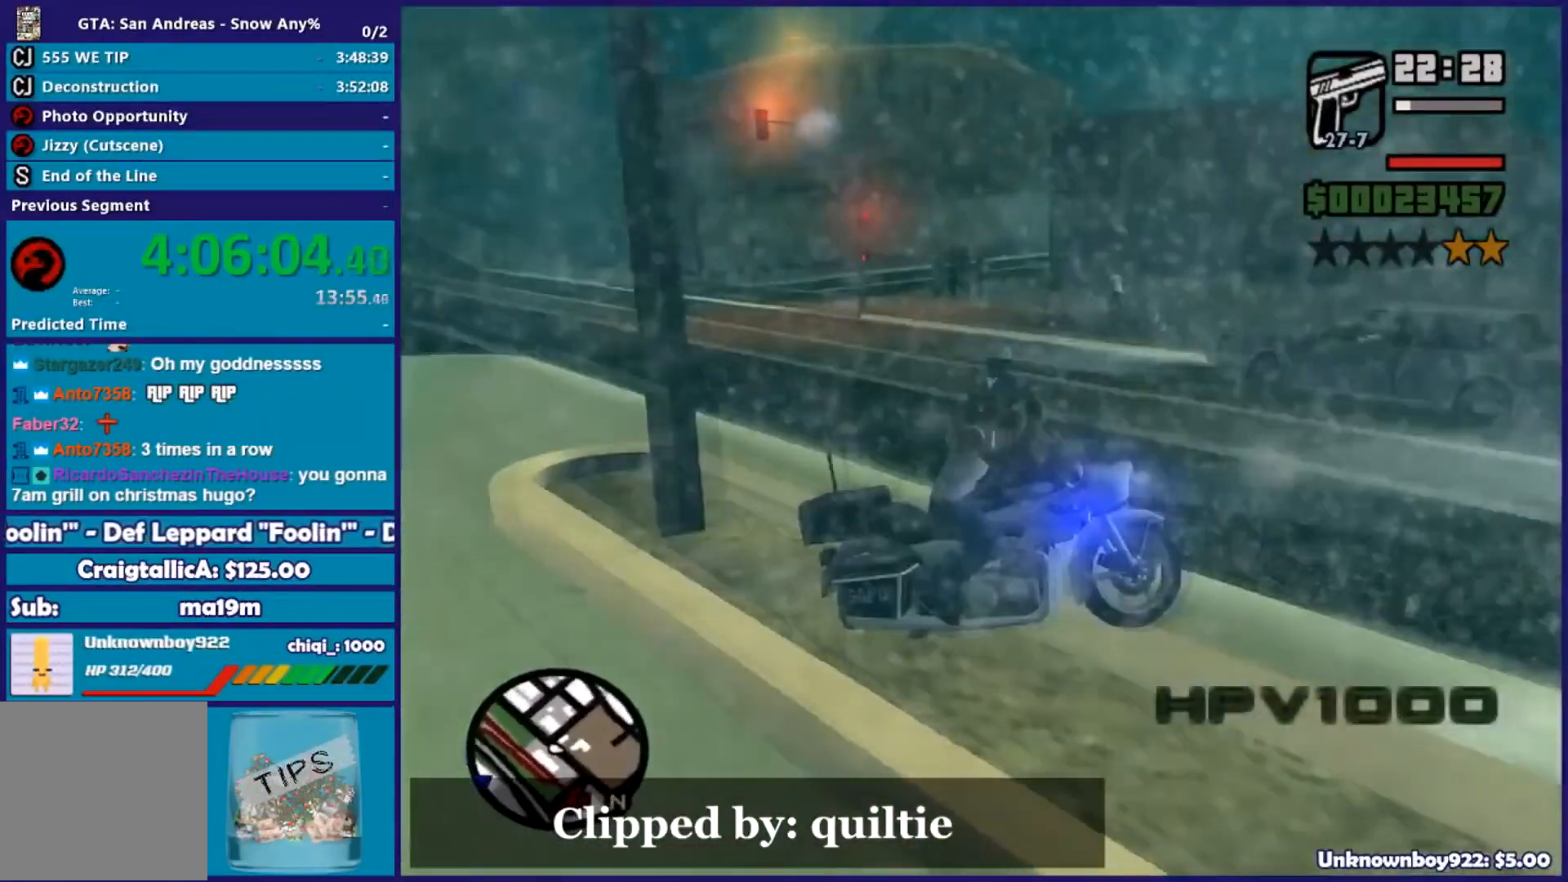
{"buttons": ["R2"], "left_stick": "left", "right_stick": "up-left", "events": [[367, "right_stick", "up-left"]]}
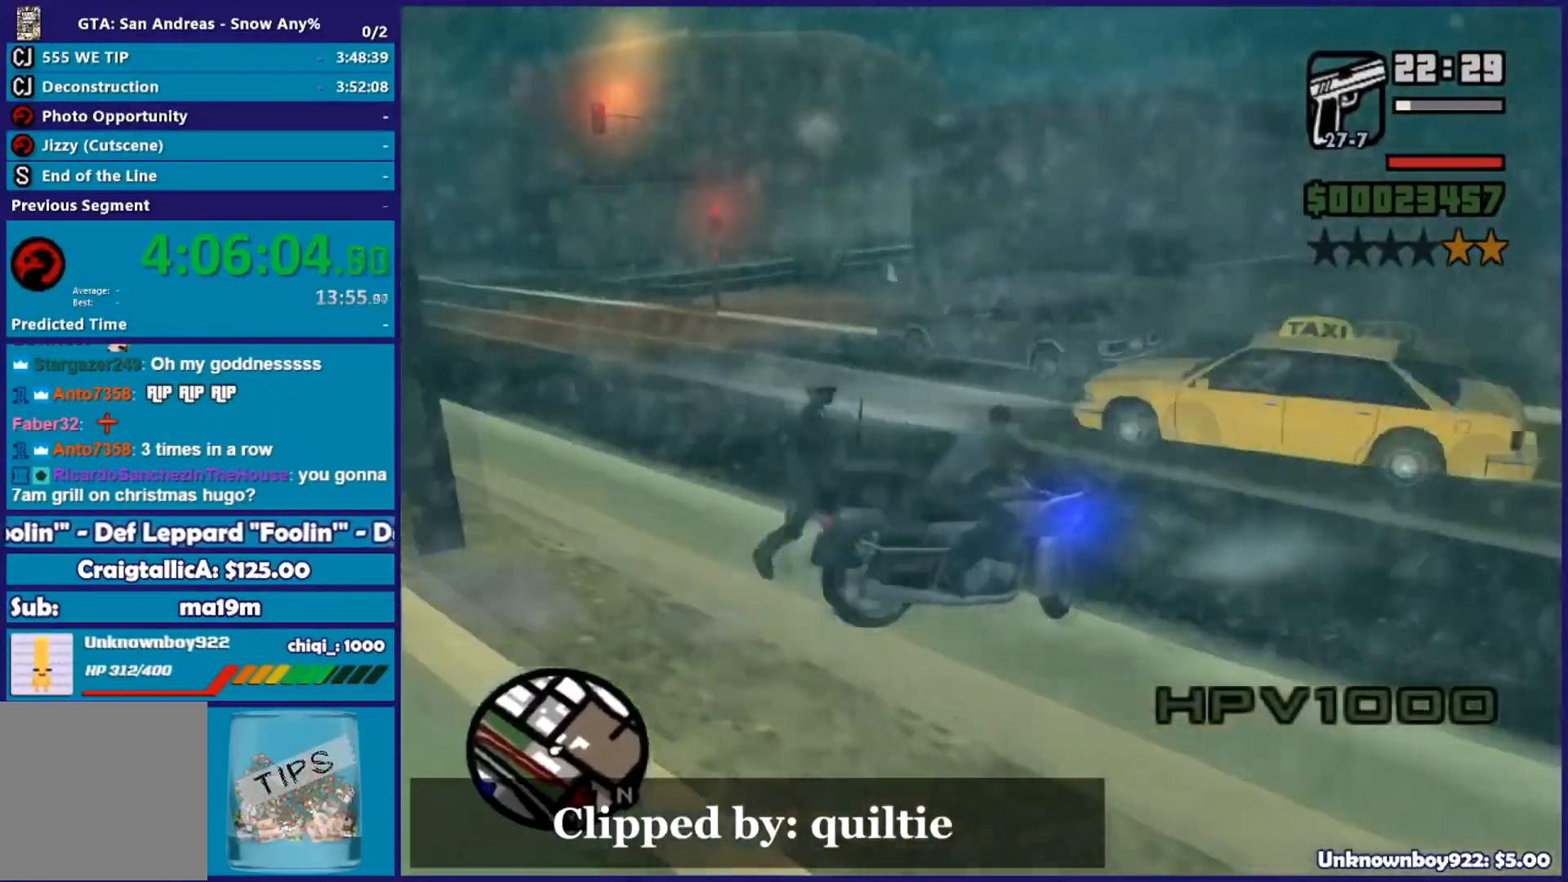
{"buttons": ["R2"], "left_stick": "left", "right_stick": "center", "events": [[300, "right_stick", "center"]]}
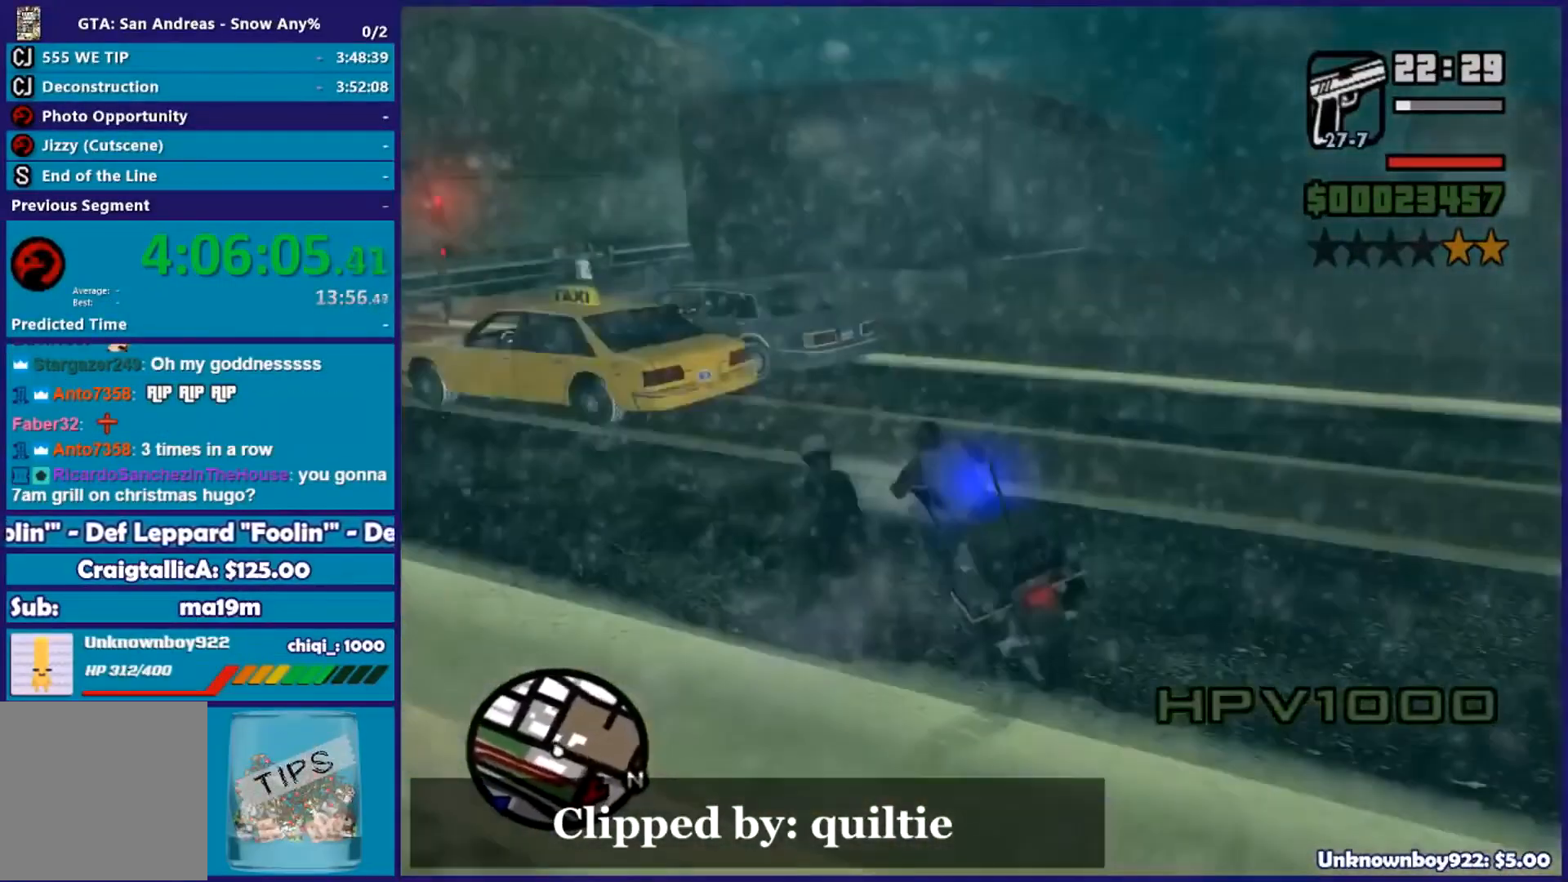
{"buttons": ["R2"], "left_stick": "center", "right_stick": "left", "events": [[17, "left_stick", "up-right"], [100, "right_stick", "left"], [334, "left_stick", "center"]]}
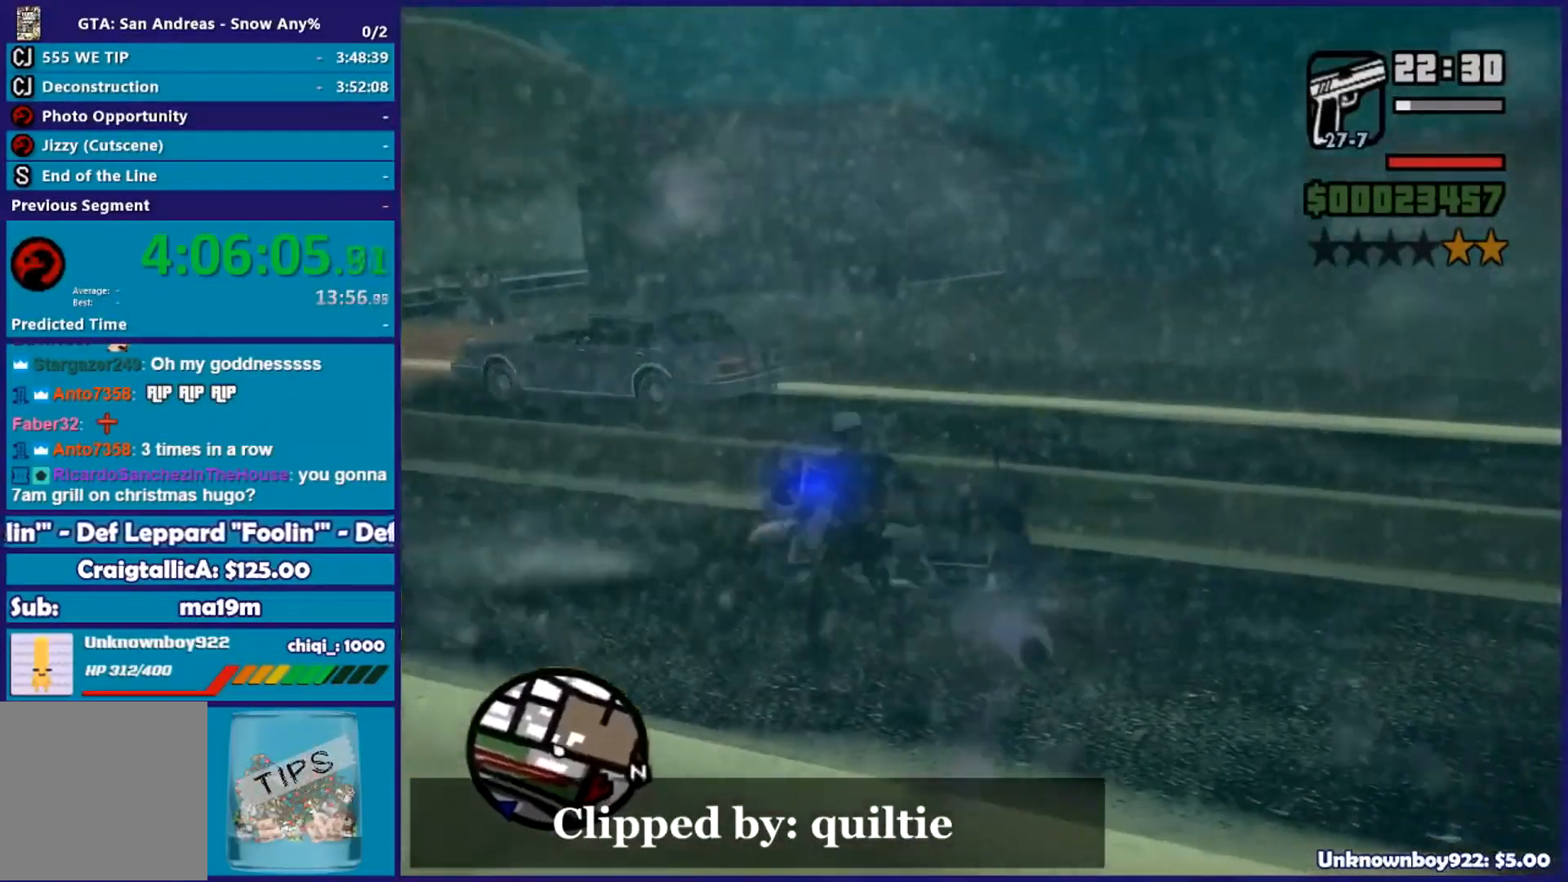
{"buttons": [], "left_stick": "center", "right_stick": "center", "events": [[66, "right_stick", "center"], [500, "R2", "up"]]}
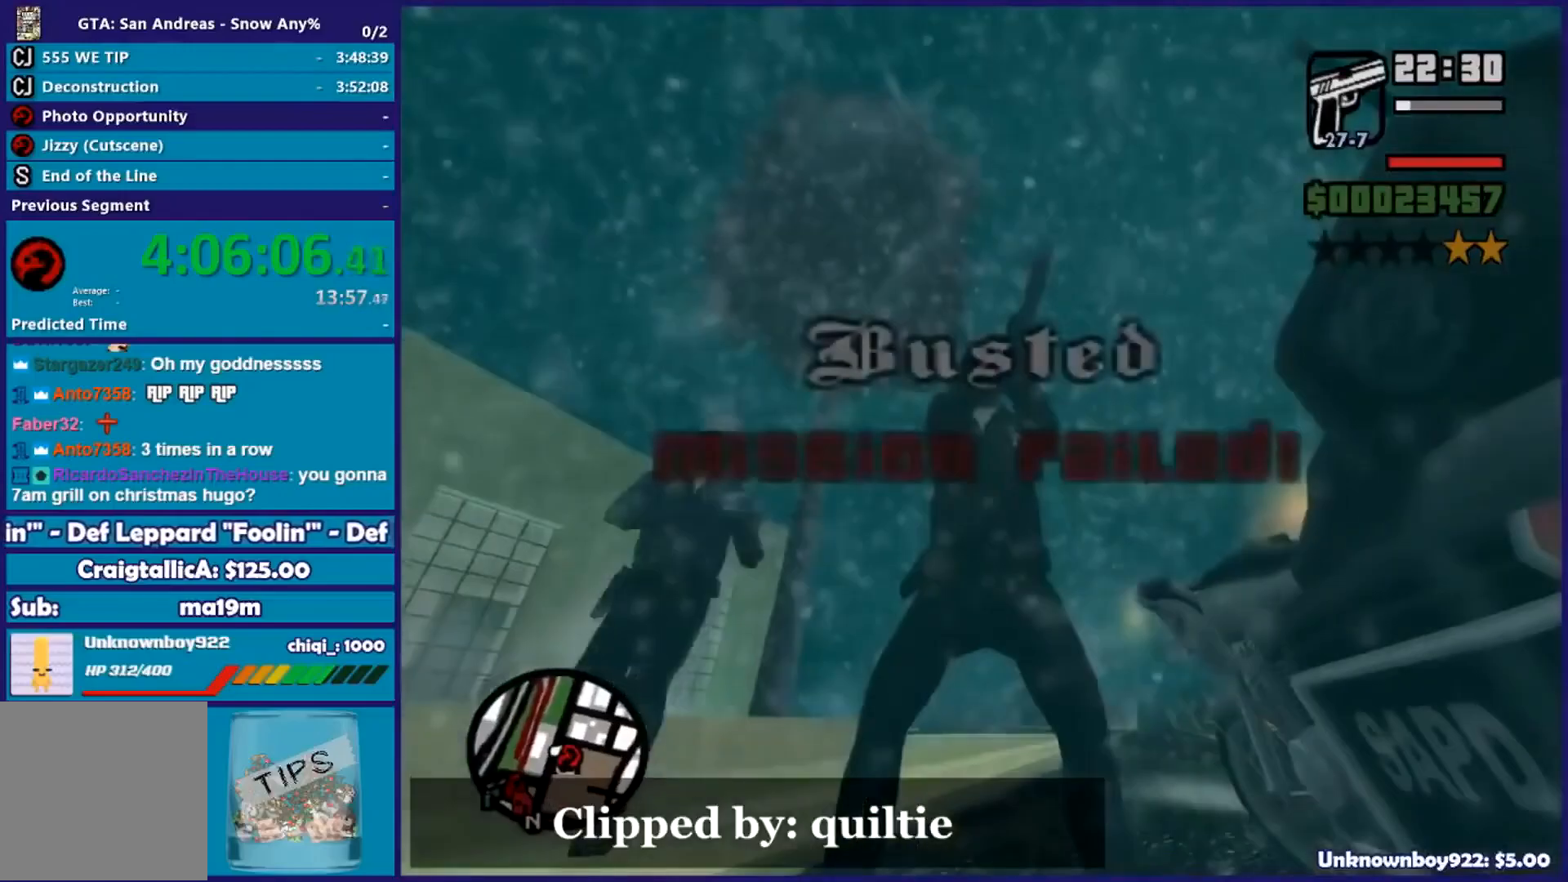
{"buttons": [], "left_stick": "center", "right_stick": "center", "events": []}
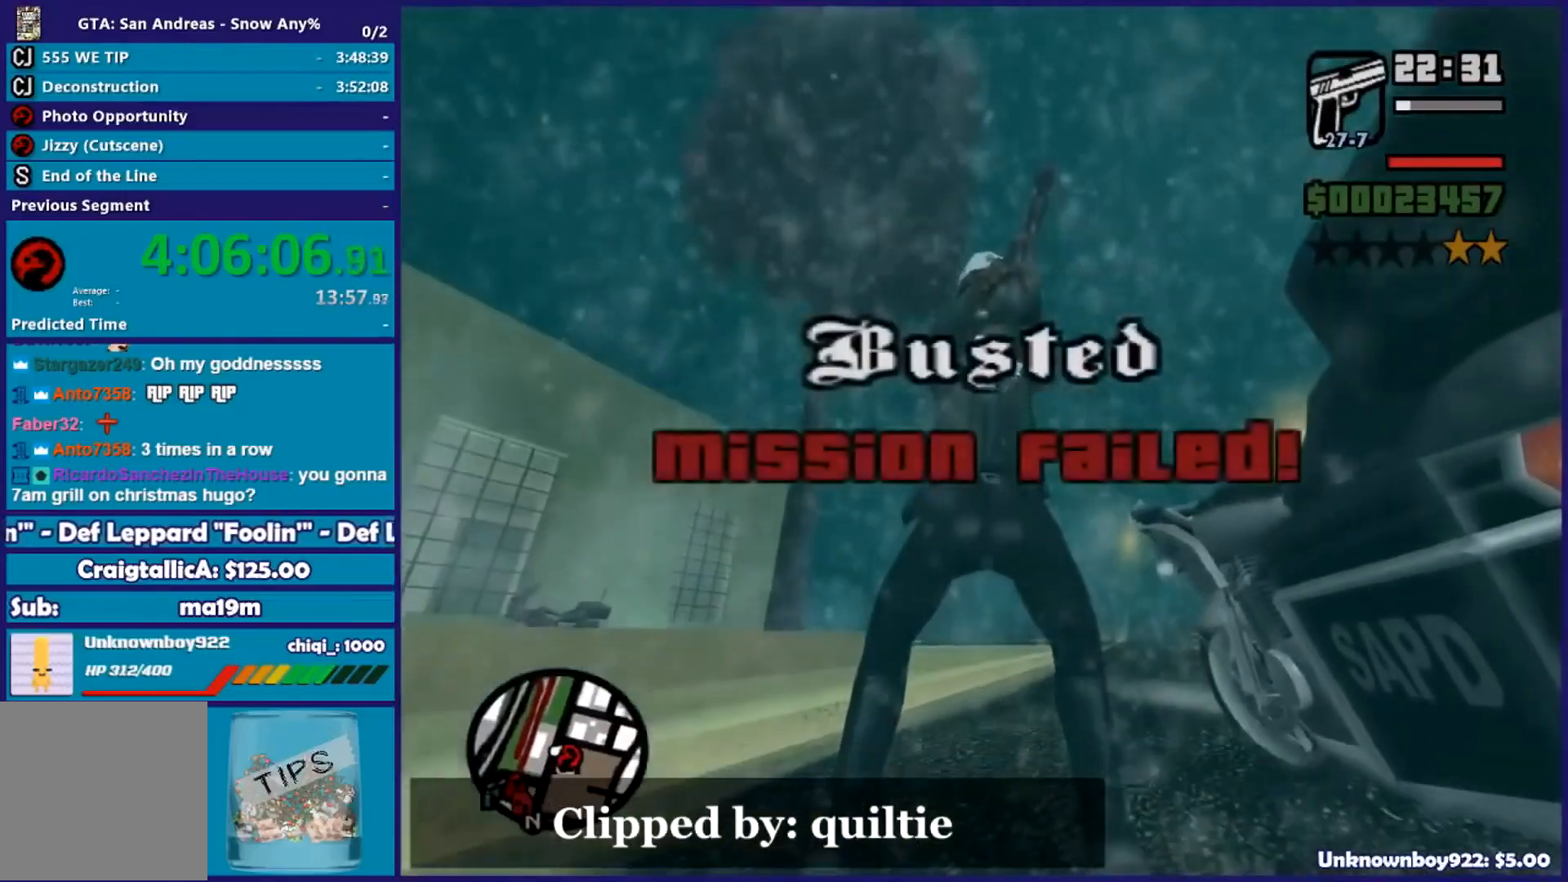
{"buttons": [], "left_stick": "center", "right_stick": "center", "events": []}
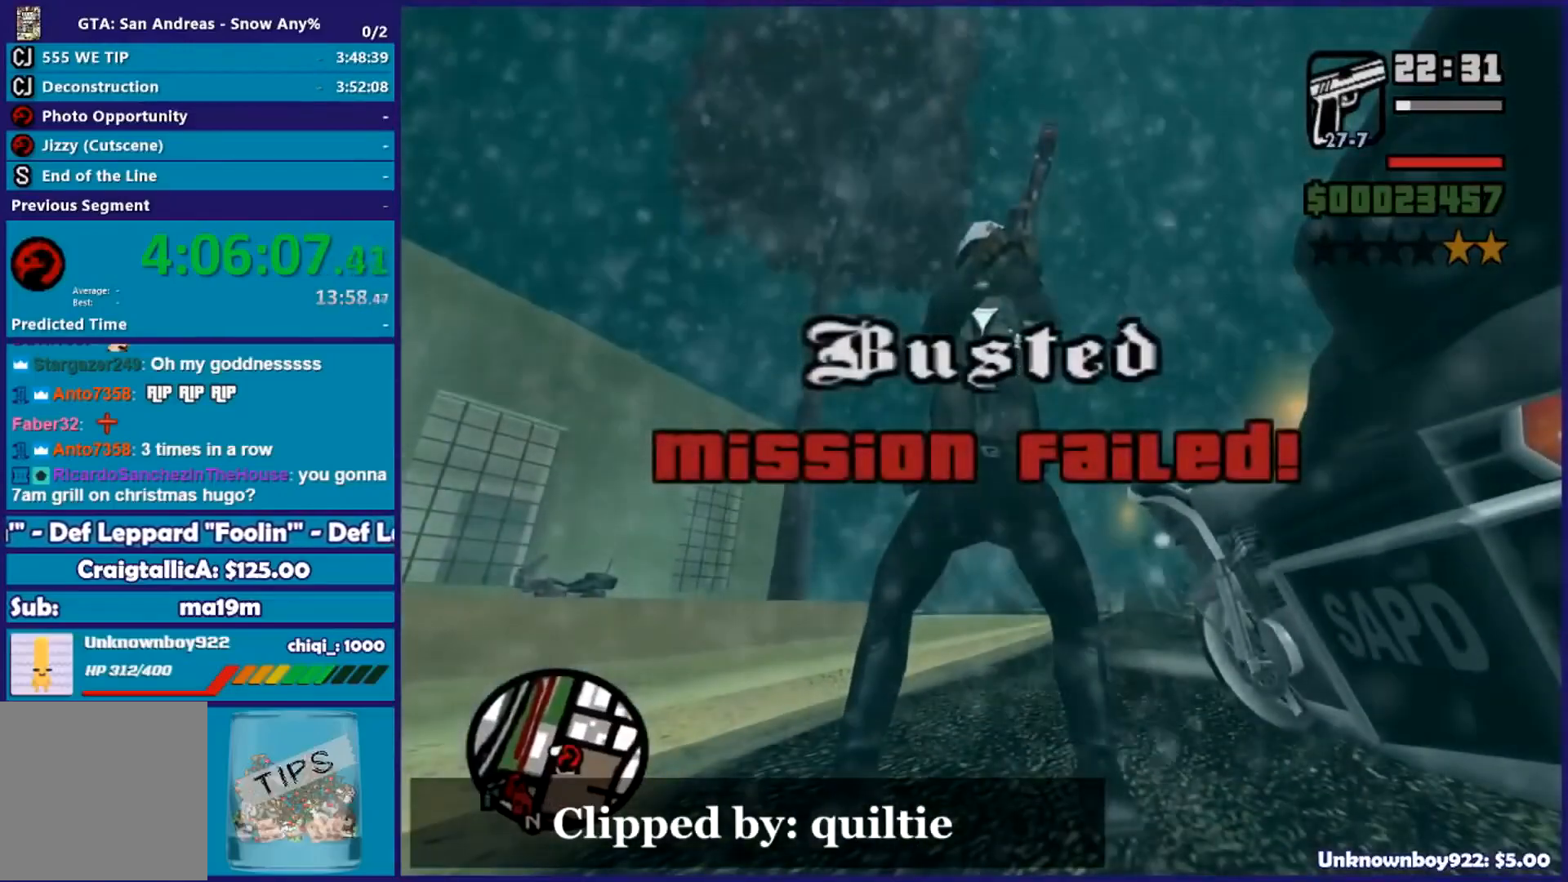
{"buttons": [], "left_stick": "center", "right_stick": "center", "events": []}
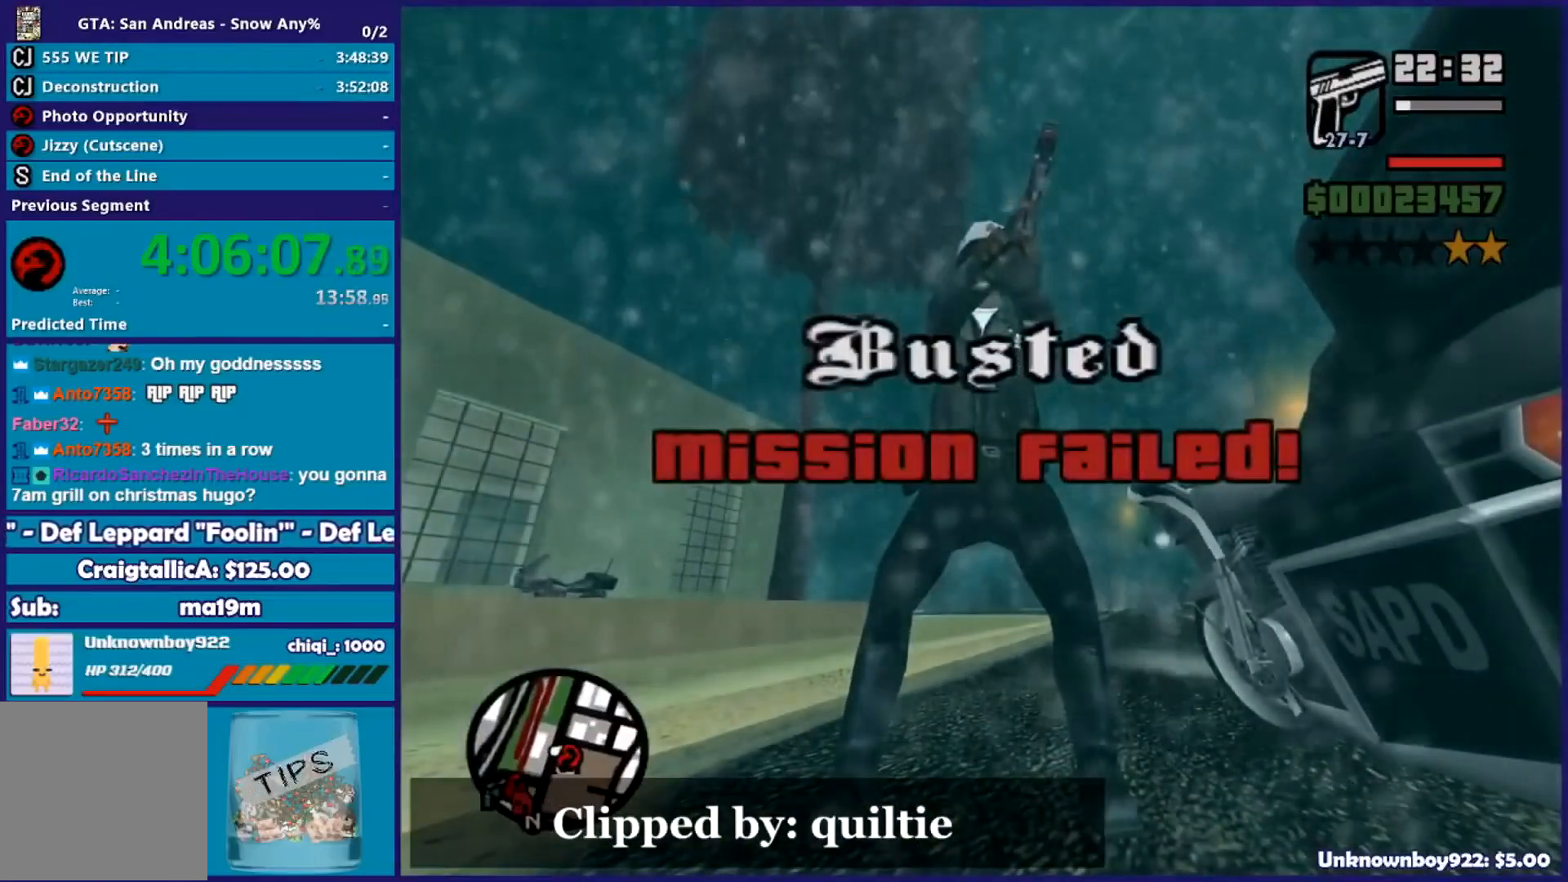
{"buttons": [], "left_stick": "center", "right_stick": "center", "events": []}
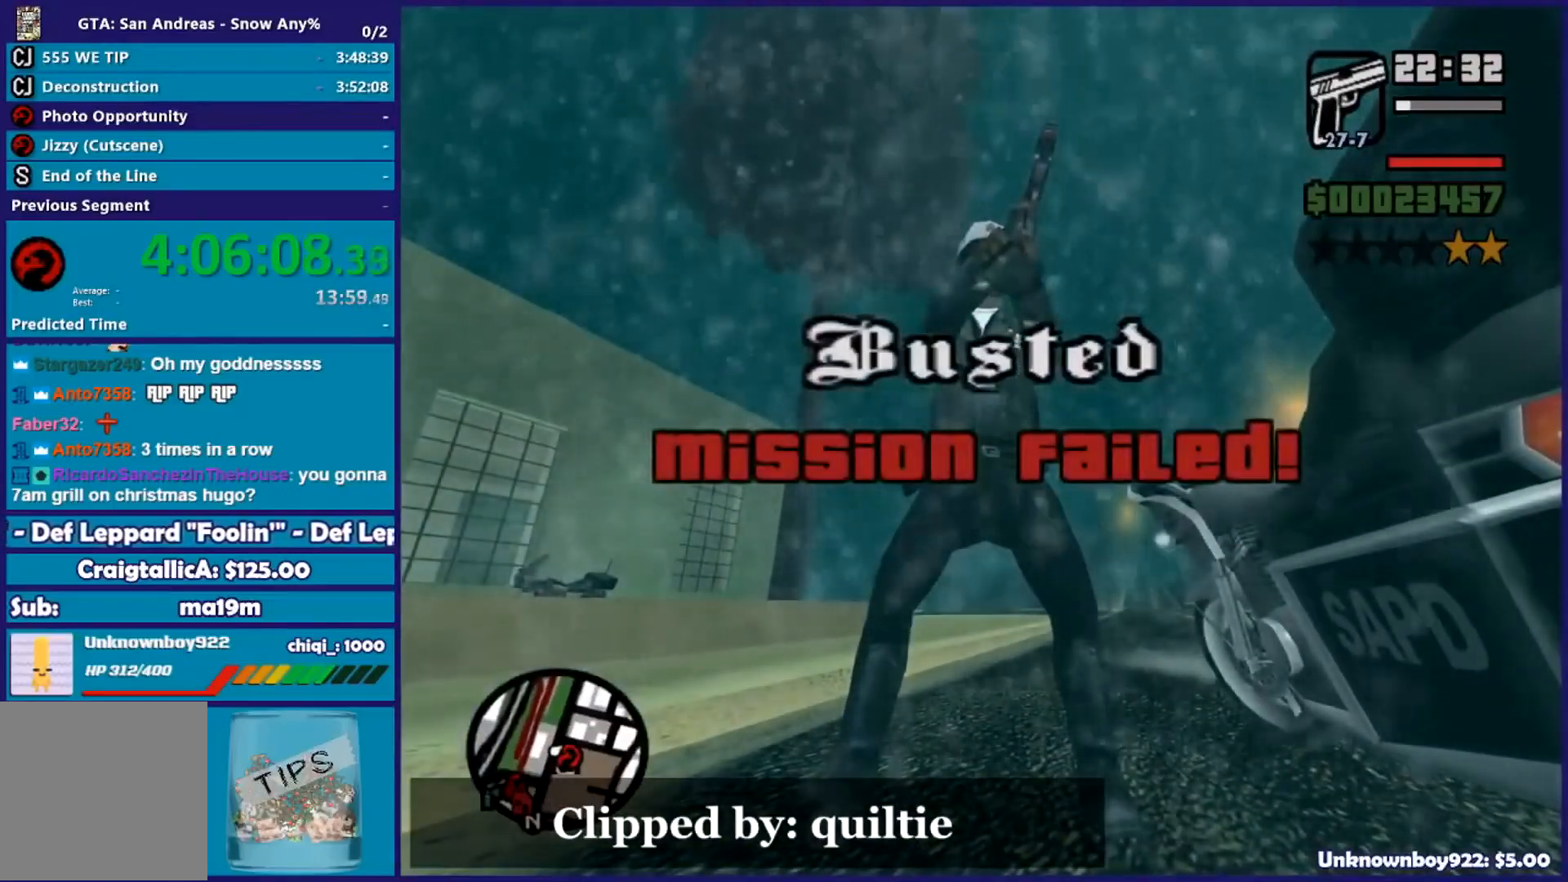
{"buttons": [], "left_stick": "center", "right_stick": "center", "events": []}
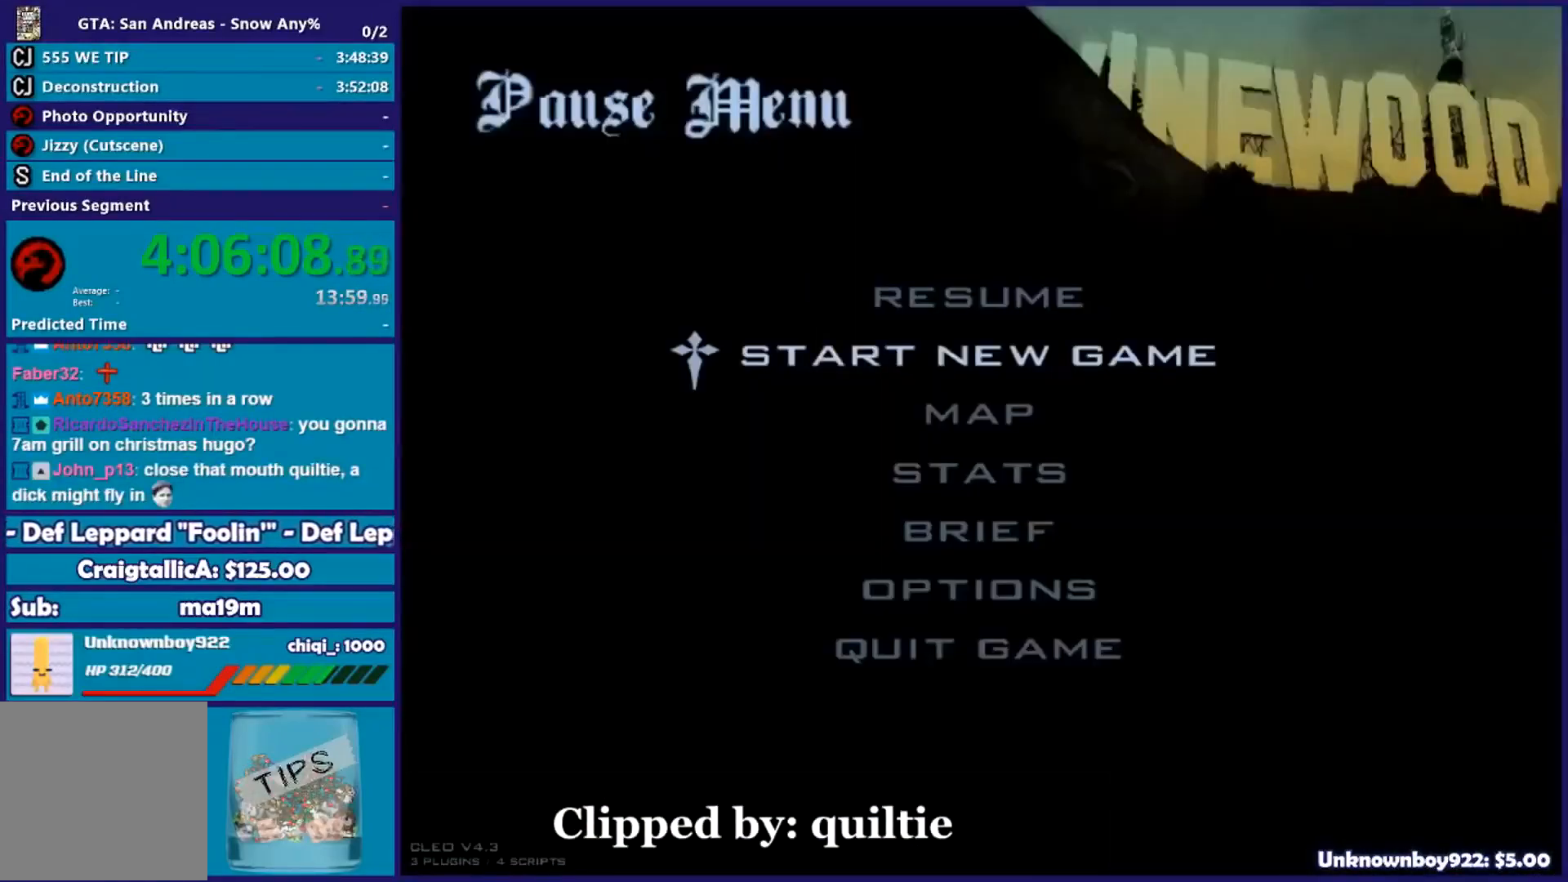
{"buttons": ["R2"], "left_stick": "center", "right_stick": "right", "events": [[467, "R2", "down"], [484, "right_stick", "right"]]}
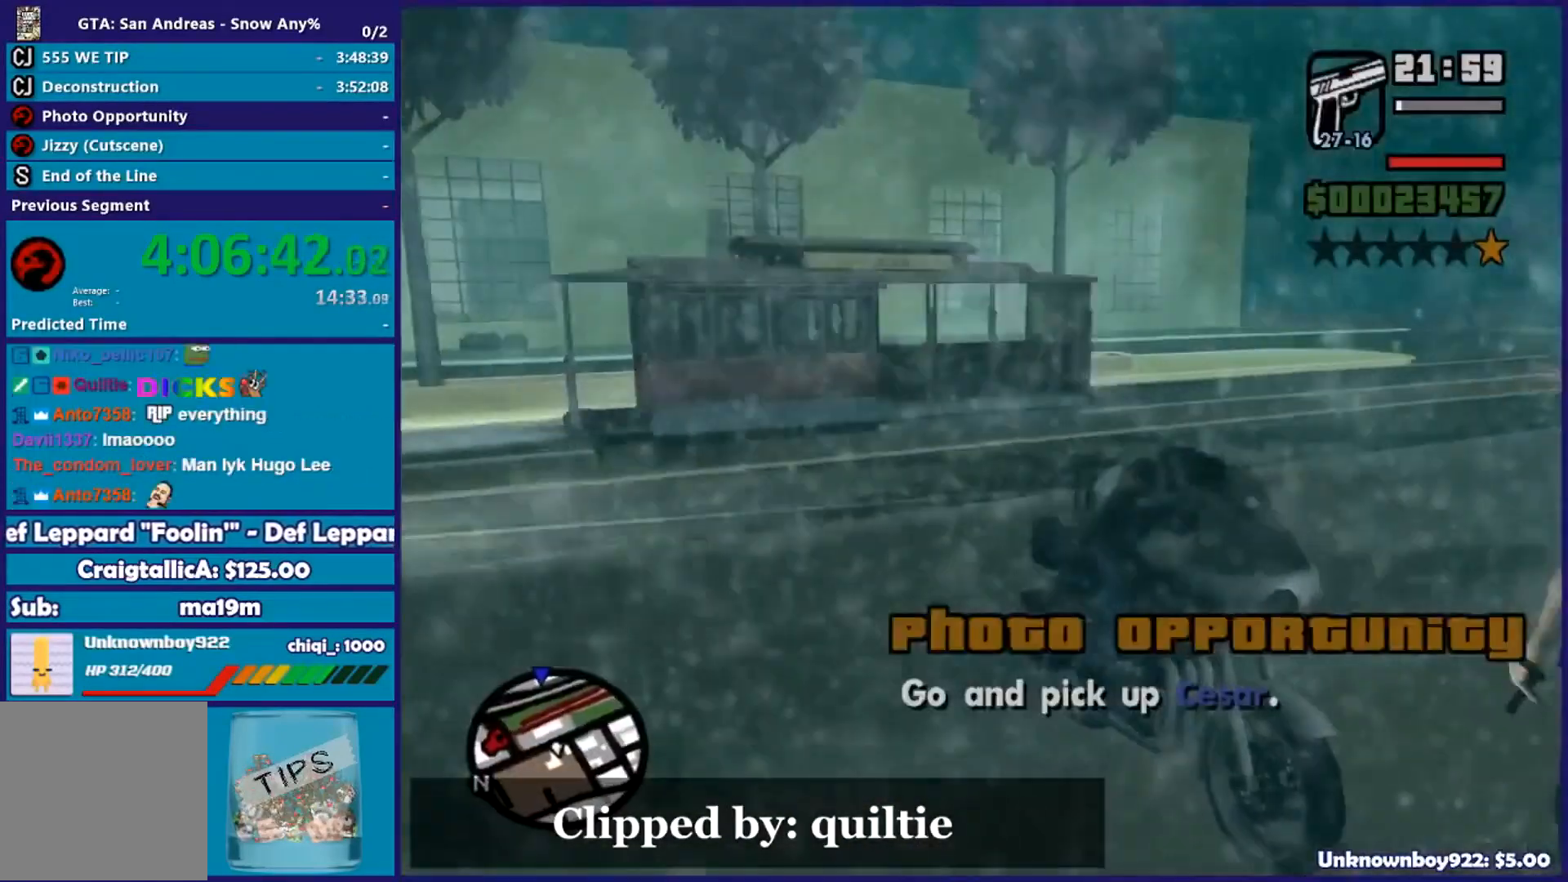
{"buttons": ["R2"], "left_stick": "left", "right_stick": "right", "events": [[100, "left_stick", "left"]]}
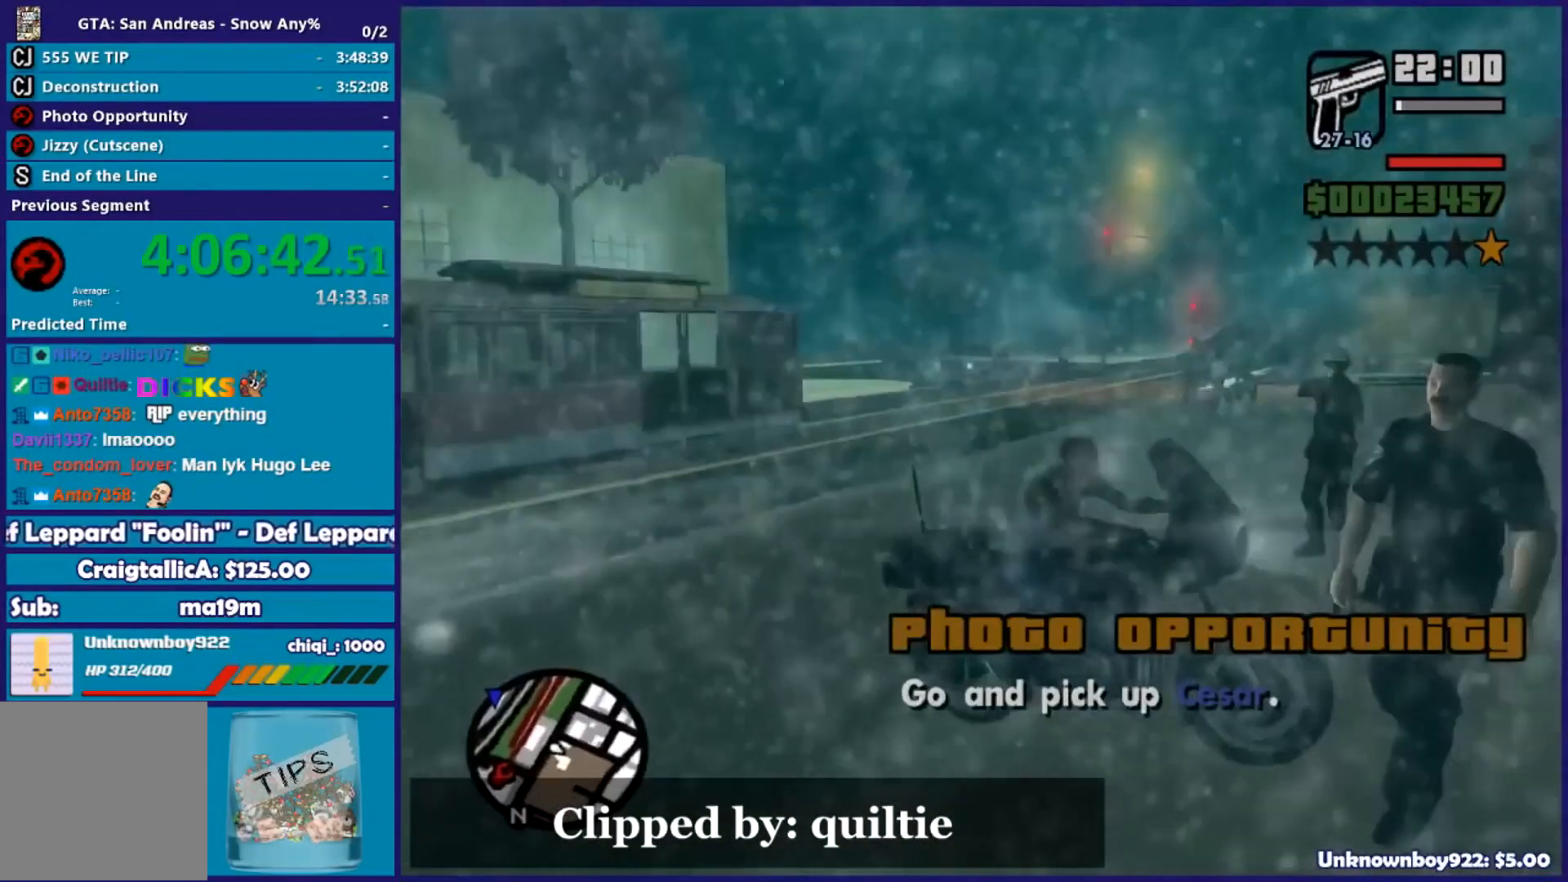
{"buttons": ["R2"], "left_stick": "left", "right_stick": "center", "events": [[50, "right_stick", "center"]]}
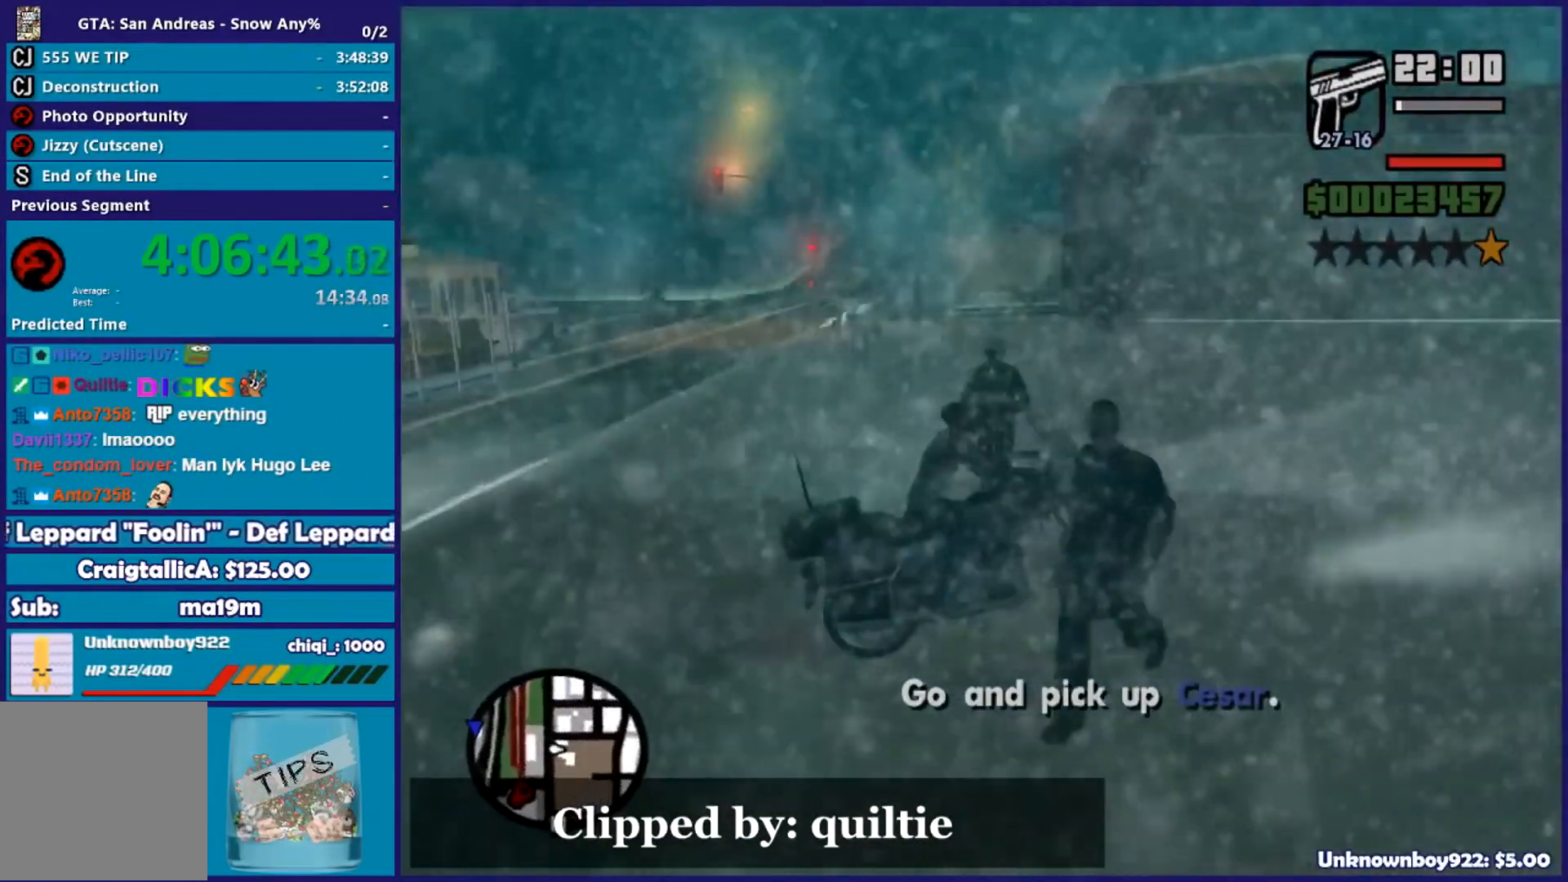
{"buttons": ["R2"], "left_stick": "left", "right_stick": "center", "events": []}
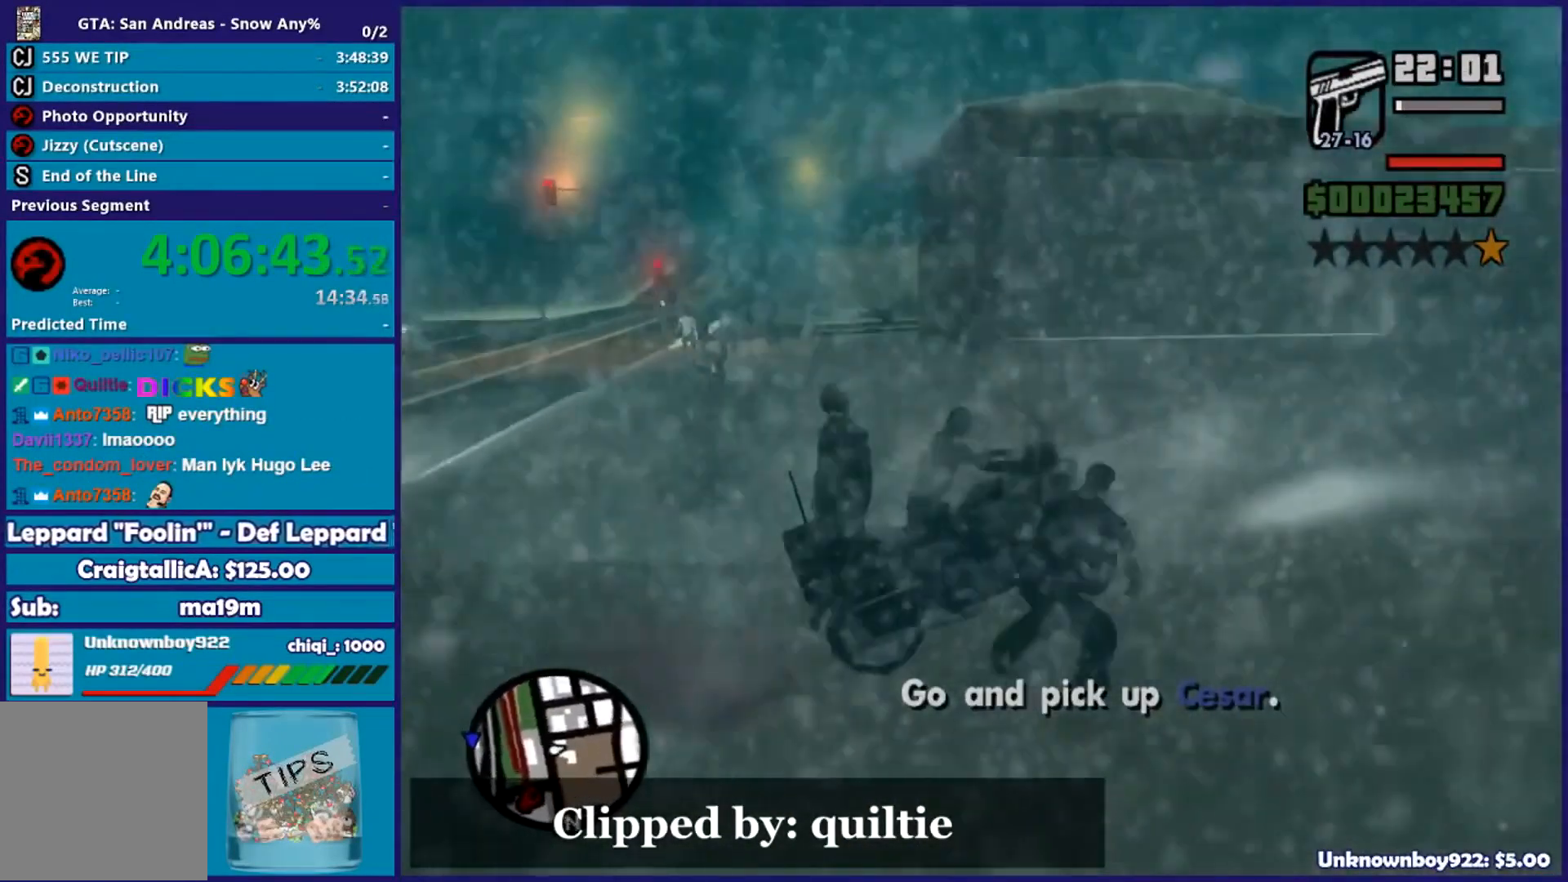
{"buttons": ["R2"], "left_stick": "left", "right_stick": "center", "events": []}
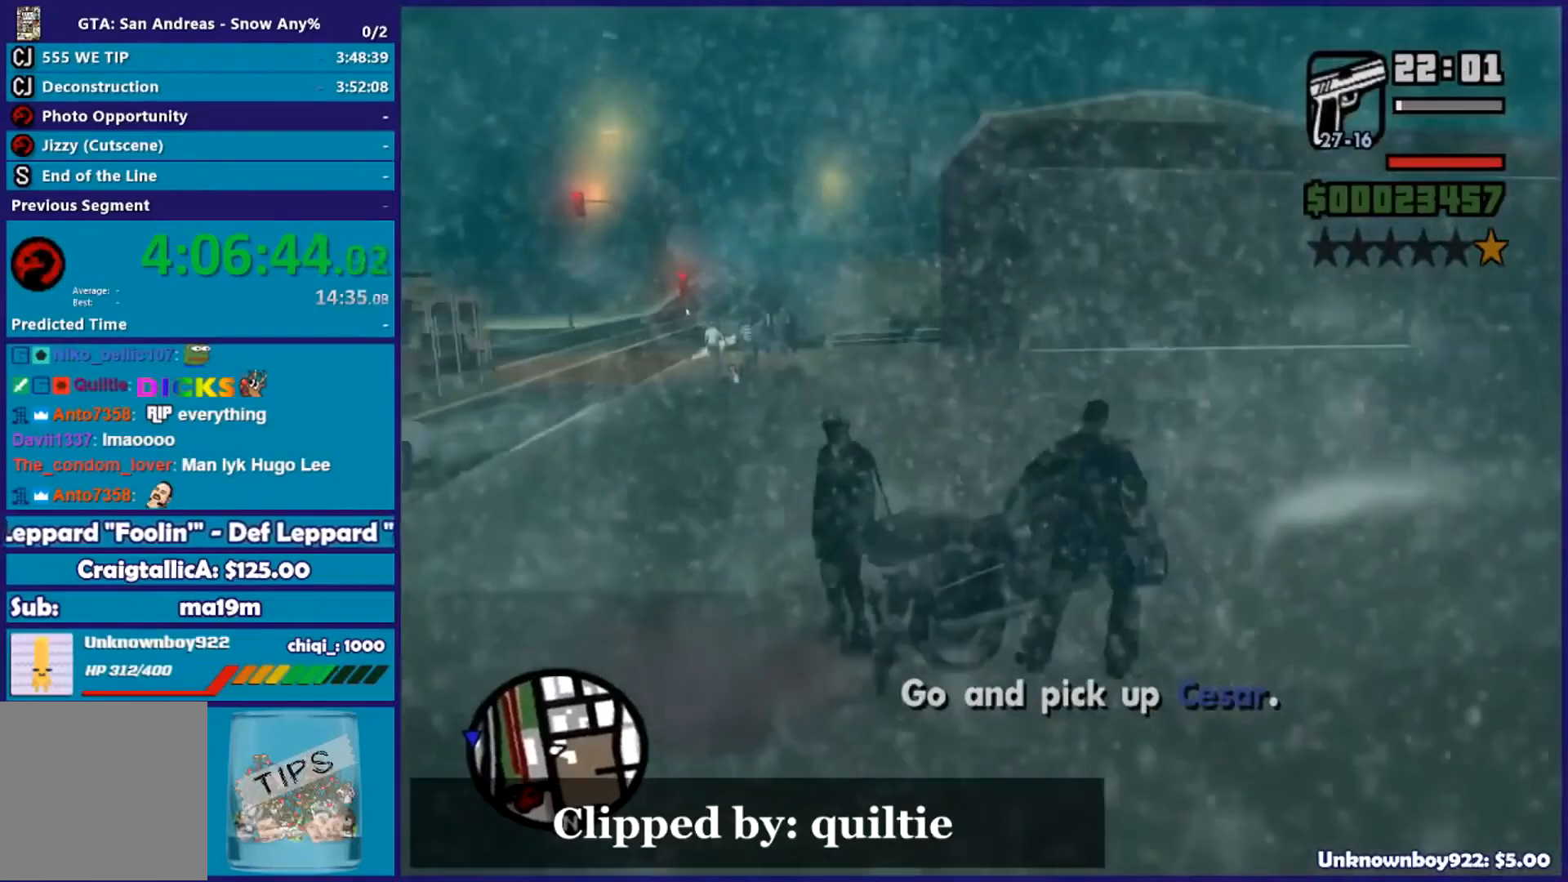
{"buttons": ["R2"], "left_stick": "center", "right_stick": "center", "events": [[167, "left_stick", "center"]]}
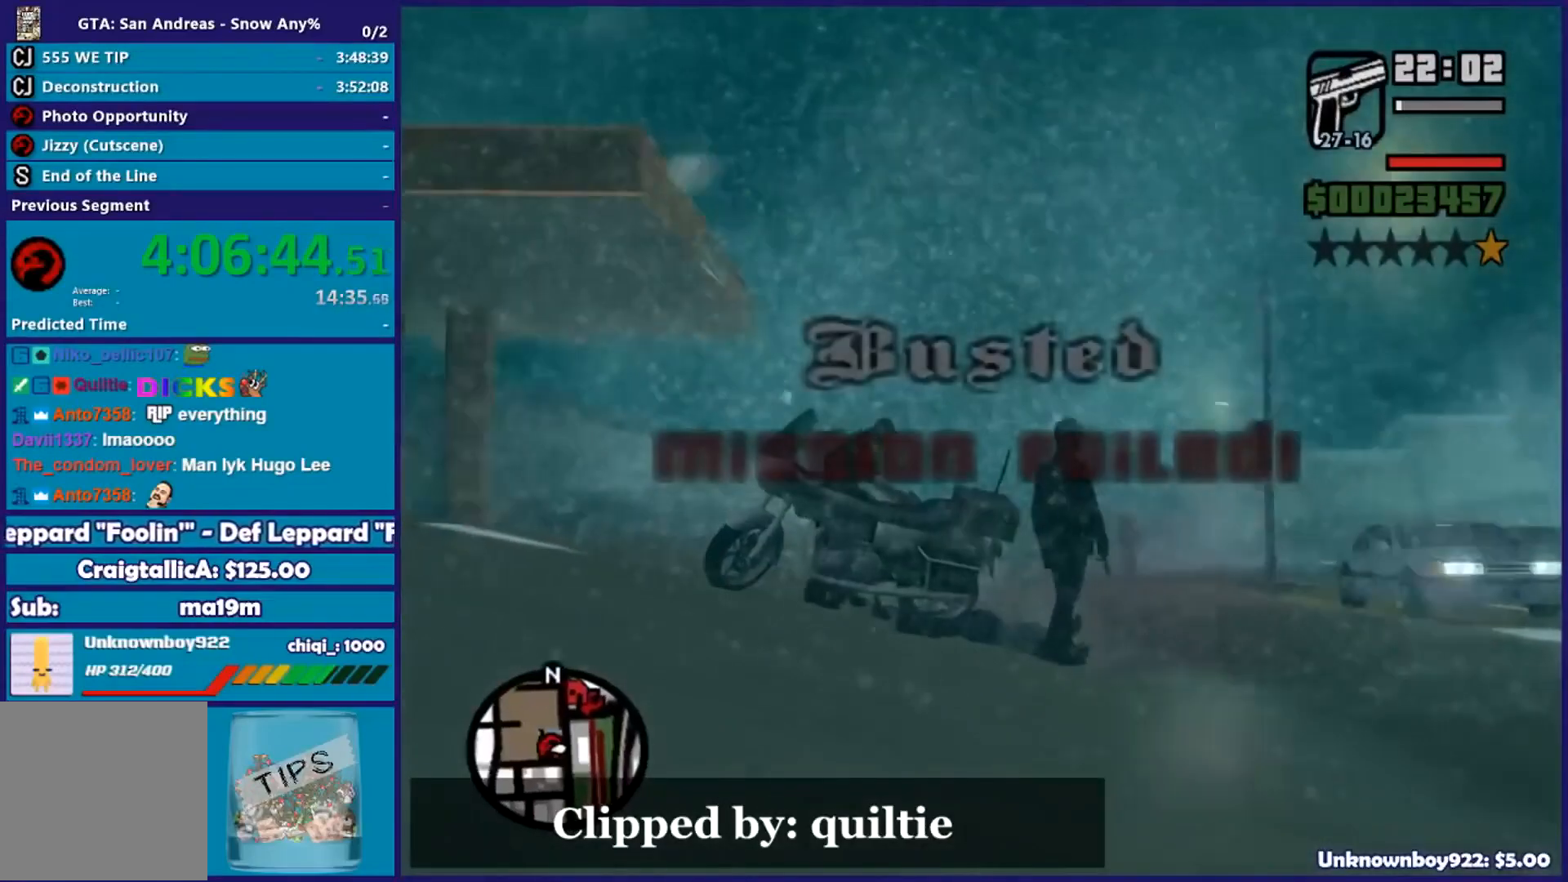
{"buttons": [], "left_stick": "center", "right_stick": "center", "events": [[267, "R2", "up"]]}